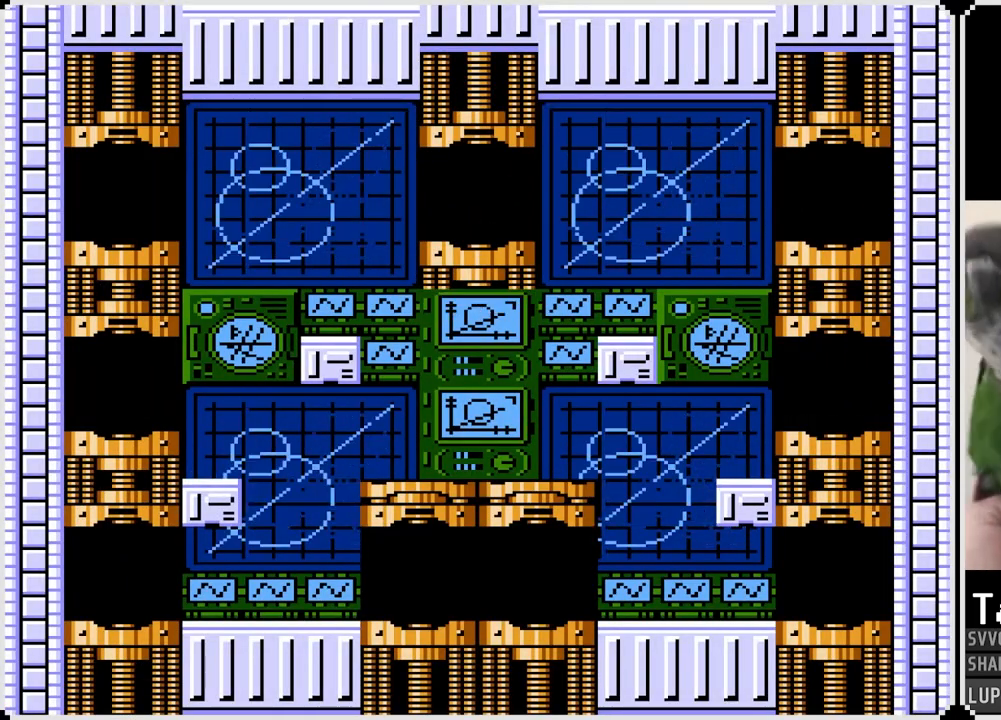
Gameplay with a controller (PlayStation layout); each line is a JSON object with the inputs held at the frame after it. "events" lists button and stick changes between this image and that frame as [ms after this image, input, new state], when the widget could be followed in between. Not read: L1.
{"buttons": [], "left_stick": "center", "right_stick": "center", "events": []}
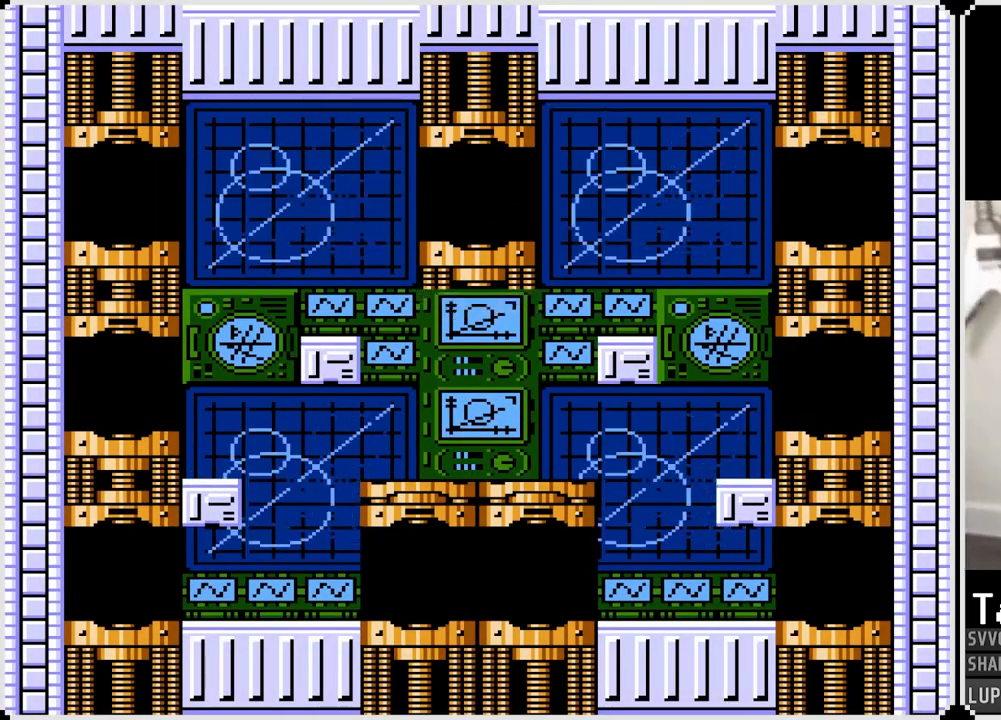
{"buttons": [], "left_stick": "center", "right_stick": "center", "events": []}
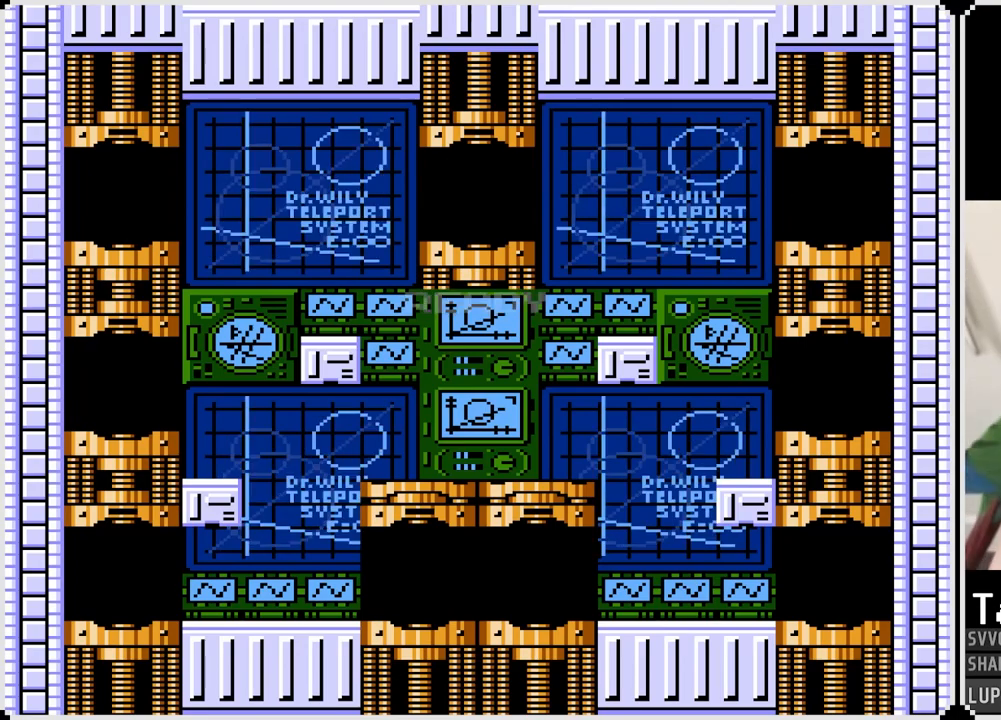
{"buttons": ["DPAD_RIGHT"], "left_stick": "center", "right_stick": "center", "events": [[417, "DPAD_RIGHT", "down"]]}
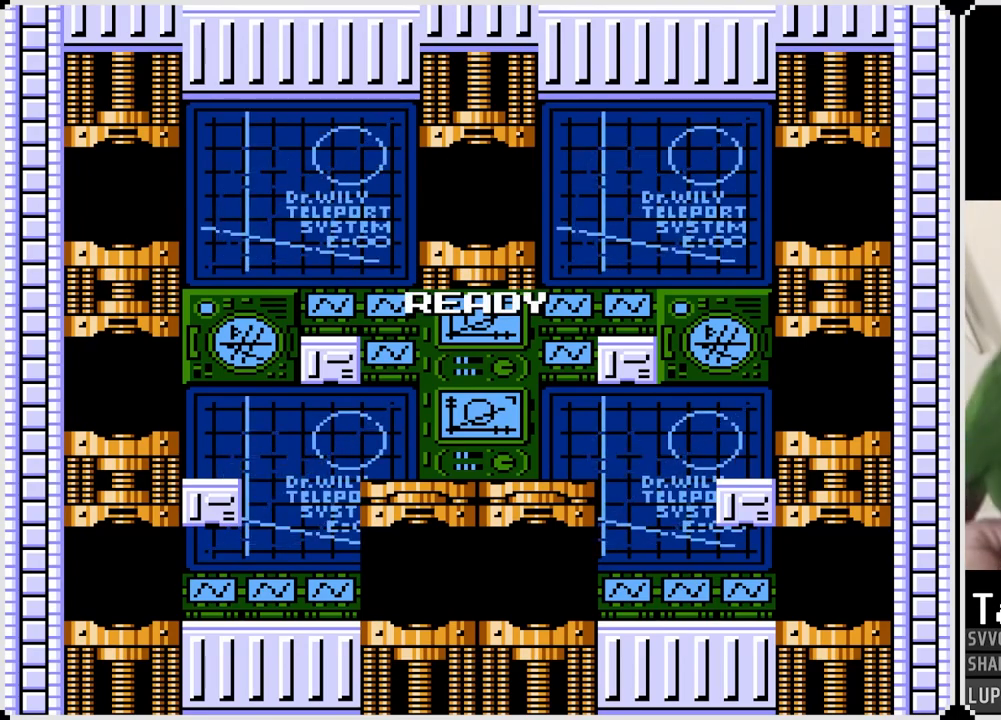
{"buttons": ["DPAD_RIGHT"], "left_stick": "center", "right_stick": "center", "events": []}
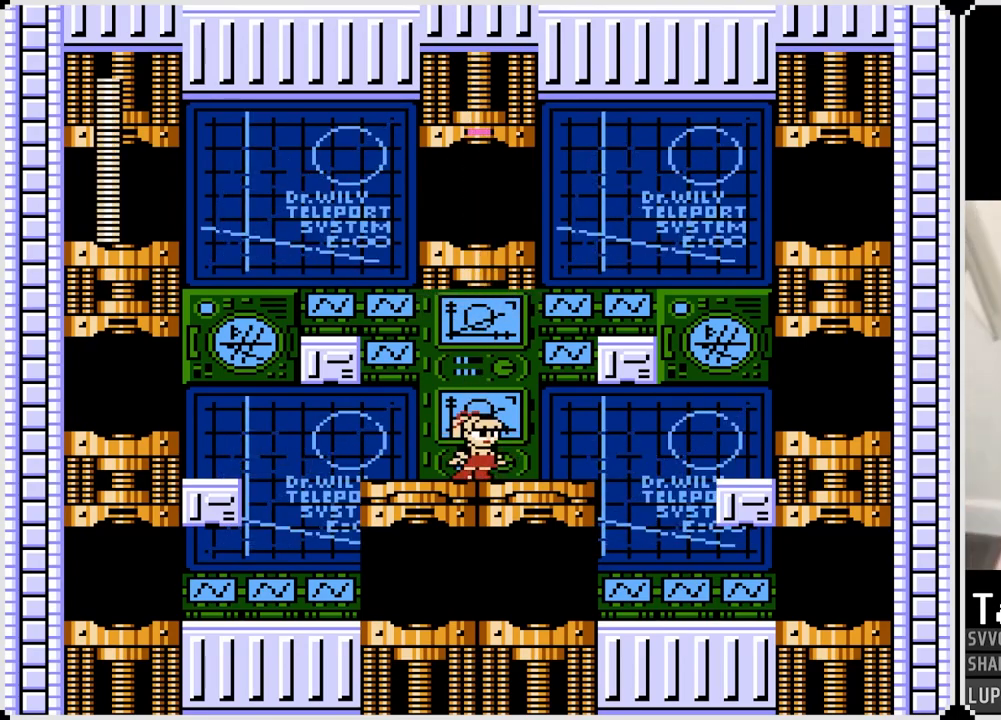
{"buttons": ["CROSS", "DPAD_RIGHT"], "left_stick": "center", "right_stick": "center", "events": [[250, "CROSS", "down"]]}
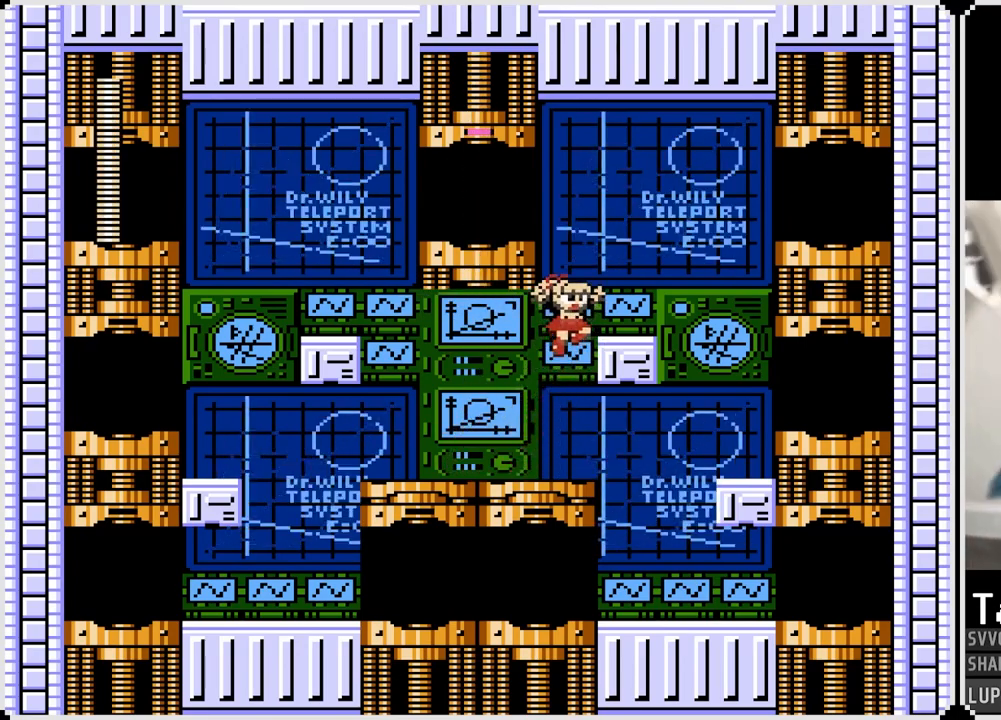
{"buttons": ["DPAD_LEFT"], "left_stick": "center", "right_stick": "center", "events": [[83, "CROSS", "up"], [150, "DPAD_RIGHT", "up"], [267, "CROSS", "down"], [300, "DPAD_LEFT", "down"], [433, "CROSS", "up"]]}
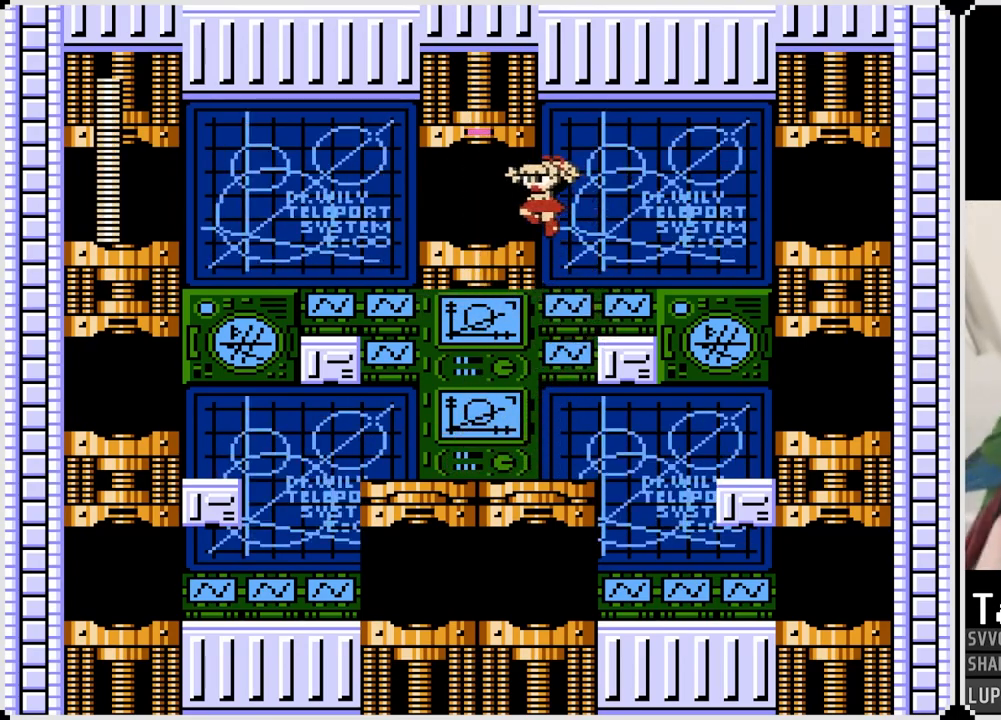
{"buttons": [], "left_stick": "center", "right_stick": "center", "events": [[283, "DPAD_LEFT", "up"]]}
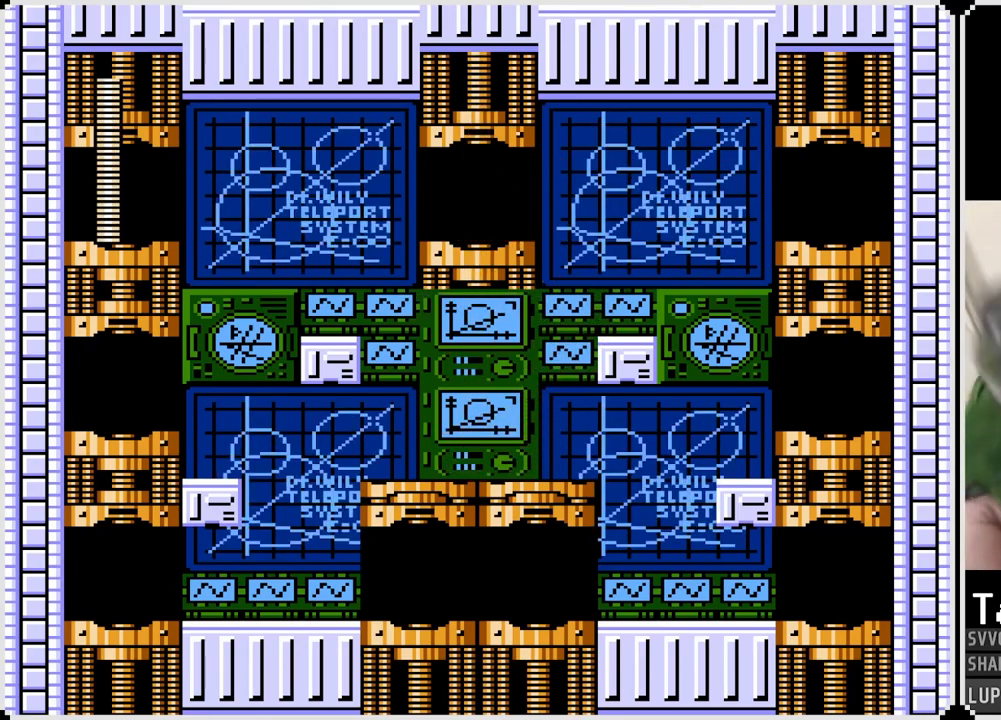
{"buttons": [], "left_stick": "center", "right_stick": "center", "events": []}
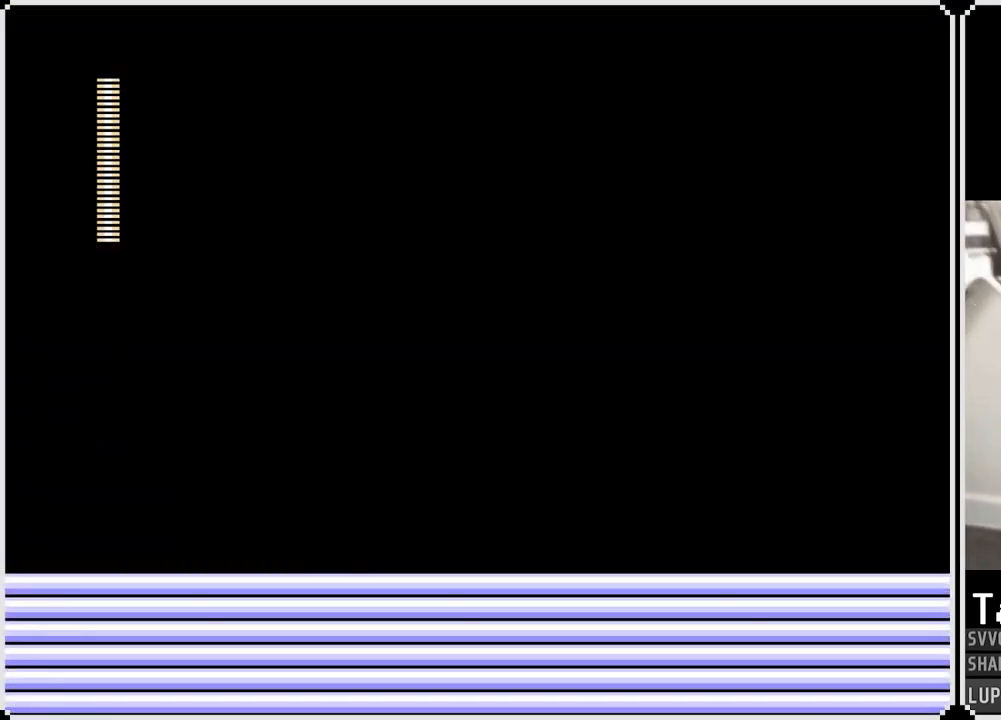
{"buttons": [], "left_stick": "center", "right_stick": "center", "events": []}
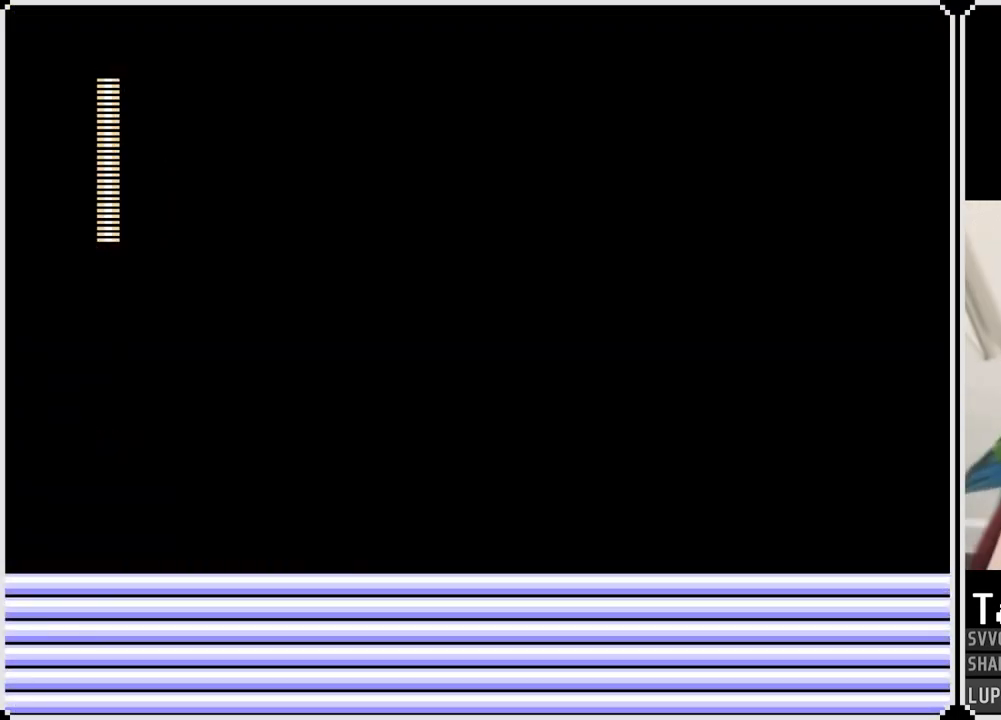
{"buttons": [], "left_stick": "center", "right_stick": "center", "events": []}
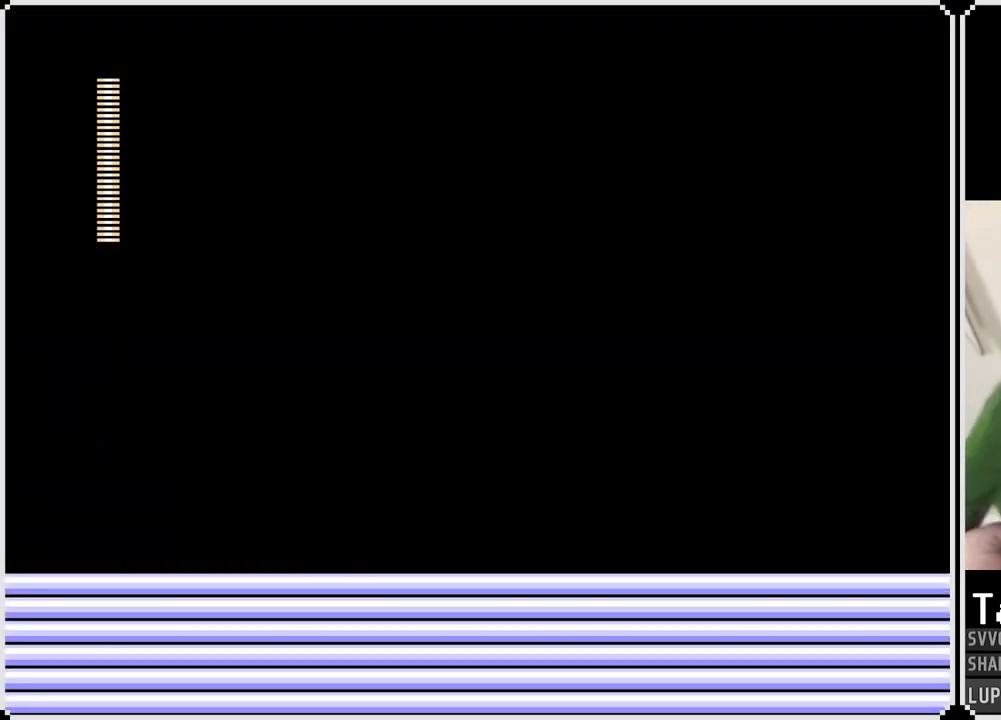
{"buttons": [], "left_stick": "center", "right_stick": "center", "events": []}
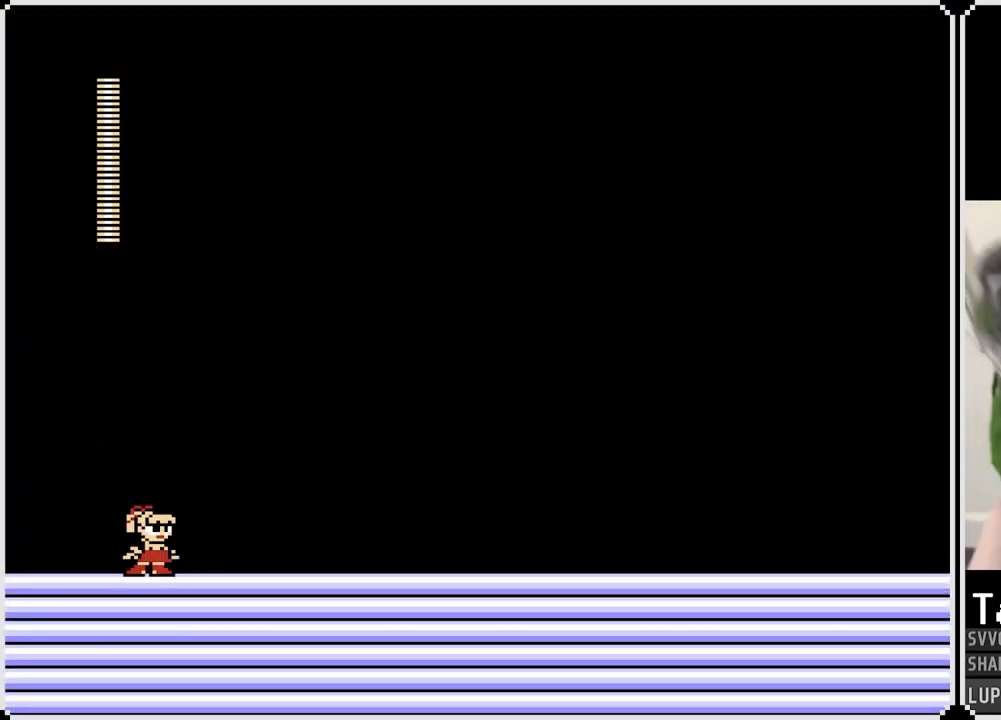
{"buttons": [], "left_stick": "center", "right_stick": "center", "events": []}
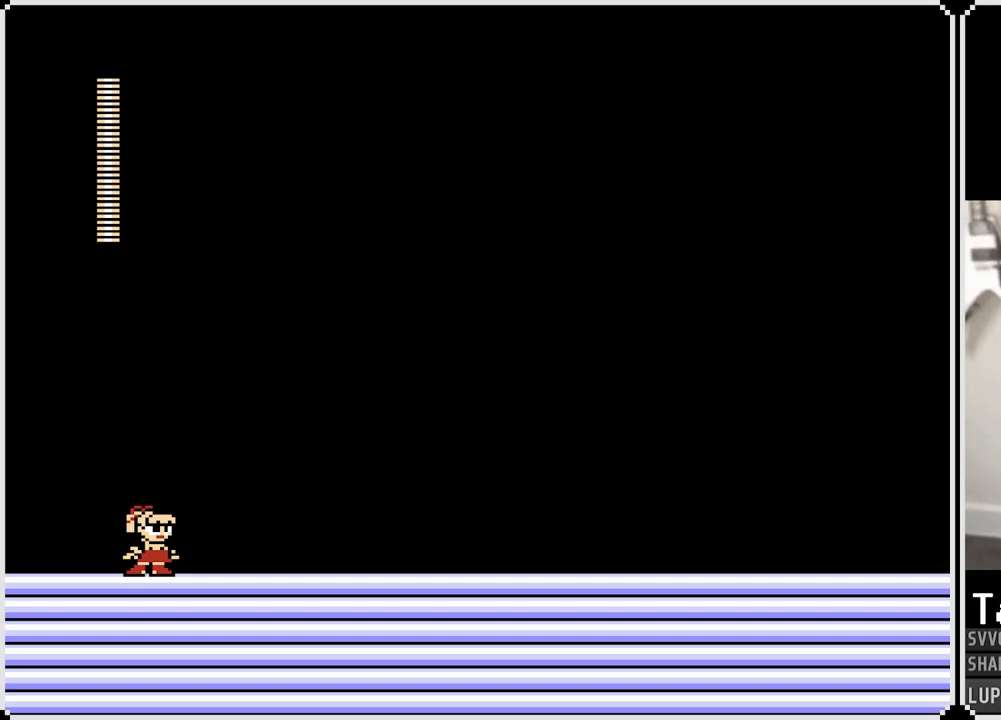
{"buttons": [], "left_stick": "center", "right_stick": "center", "events": []}
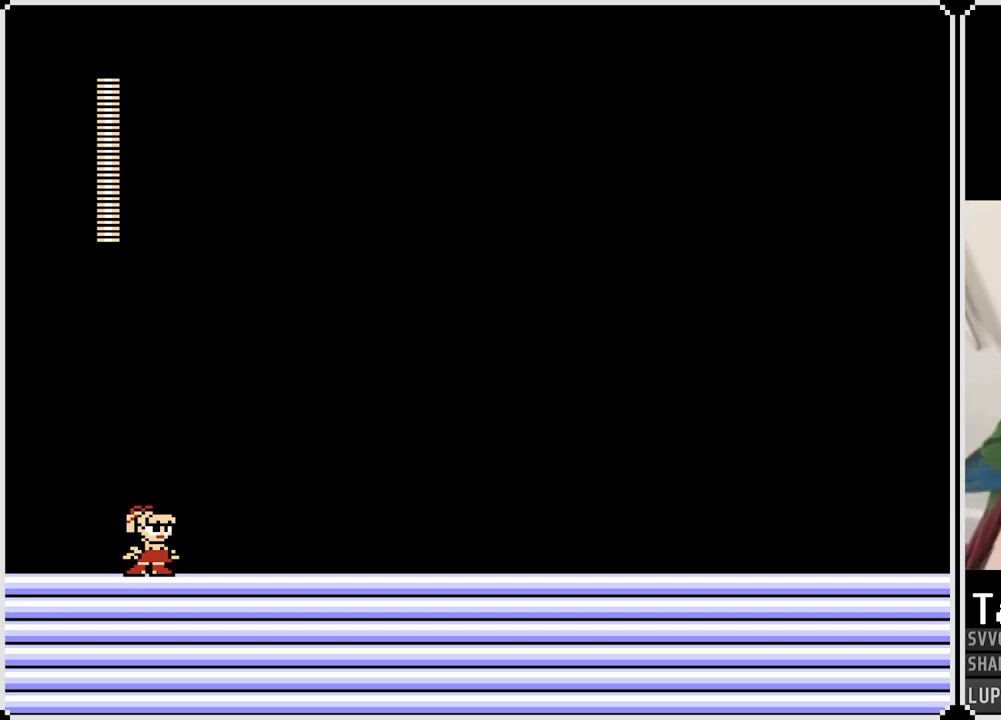
{"buttons": [], "left_stick": "center", "right_stick": "center", "events": []}
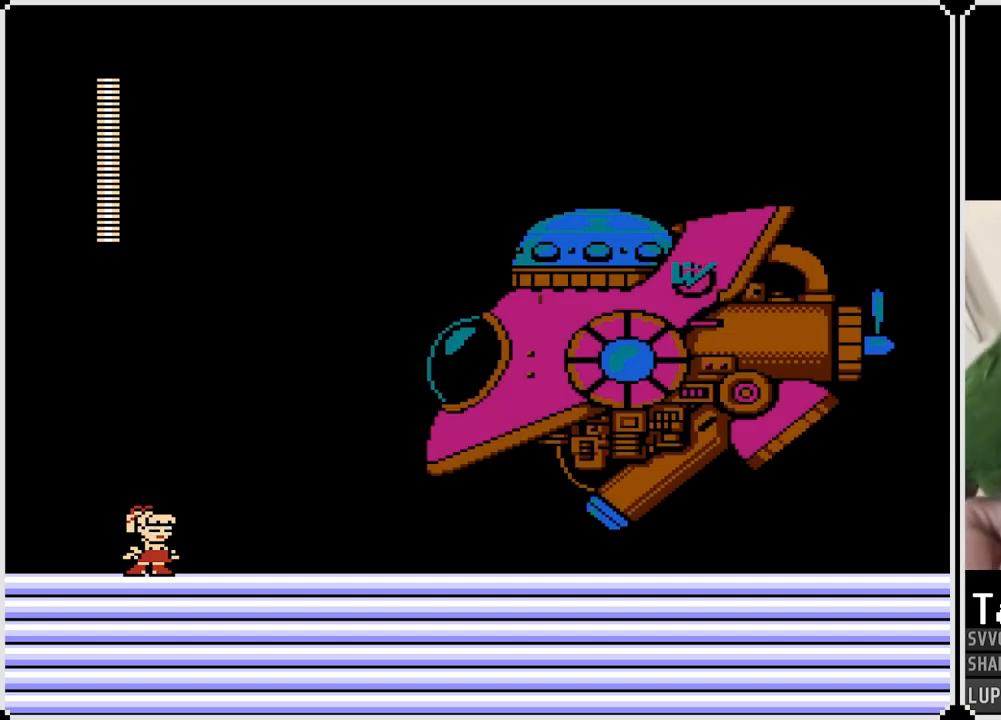
{"buttons": [], "left_stick": "center", "right_stick": "center", "events": []}
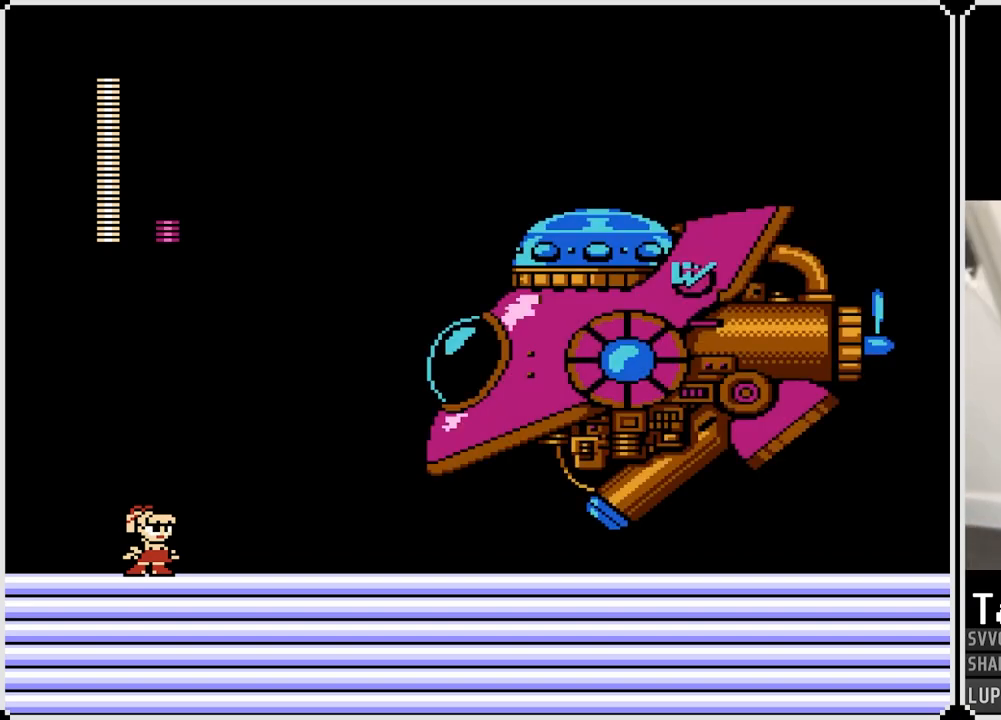
{"buttons": [], "left_stick": "center", "right_stick": "center", "events": []}
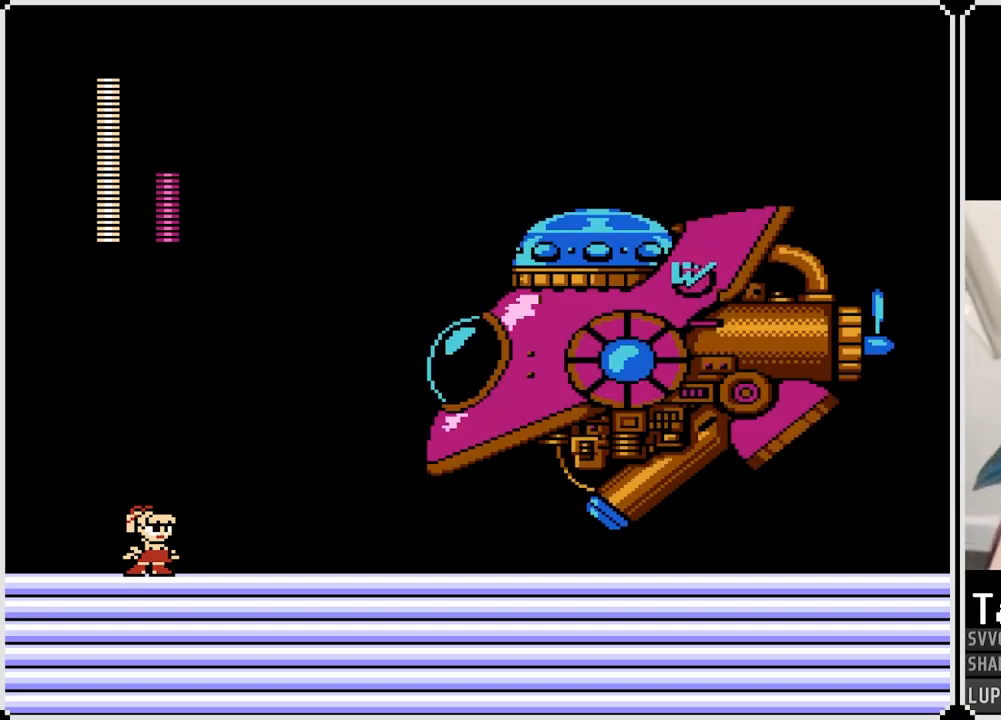
{"buttons": [], "left_stick": "center", "right_stick": "center", "events": []}
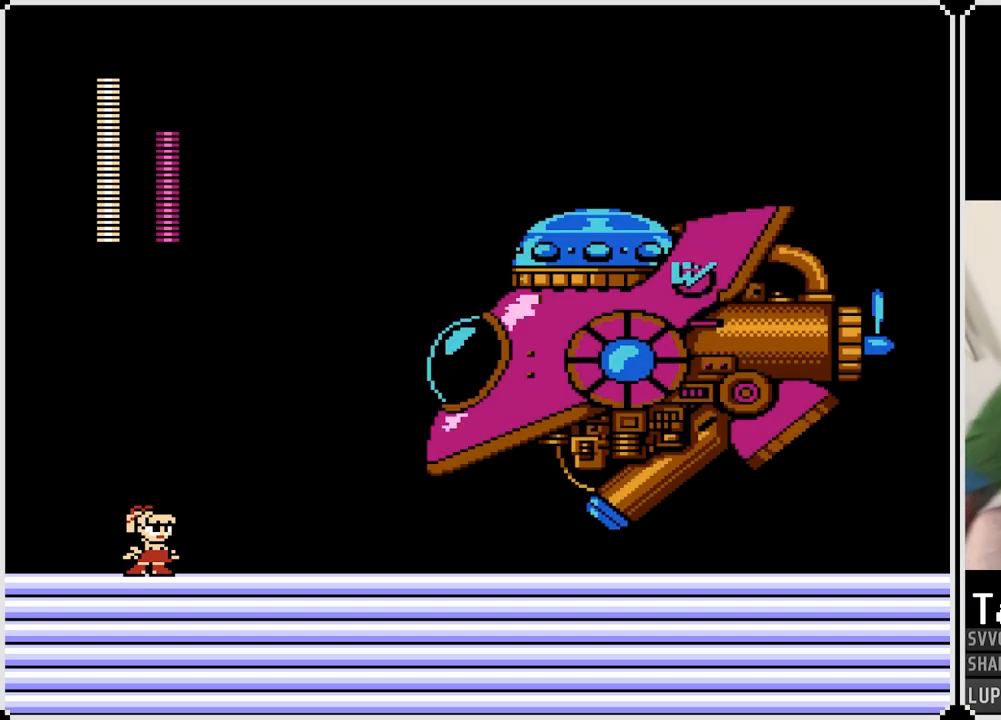
{"buttons": ["DPAD_LEFT"], "left_stick": "center", "right_stick": "center", "events": [[233, "DPAD_LEFT", "down"]]}
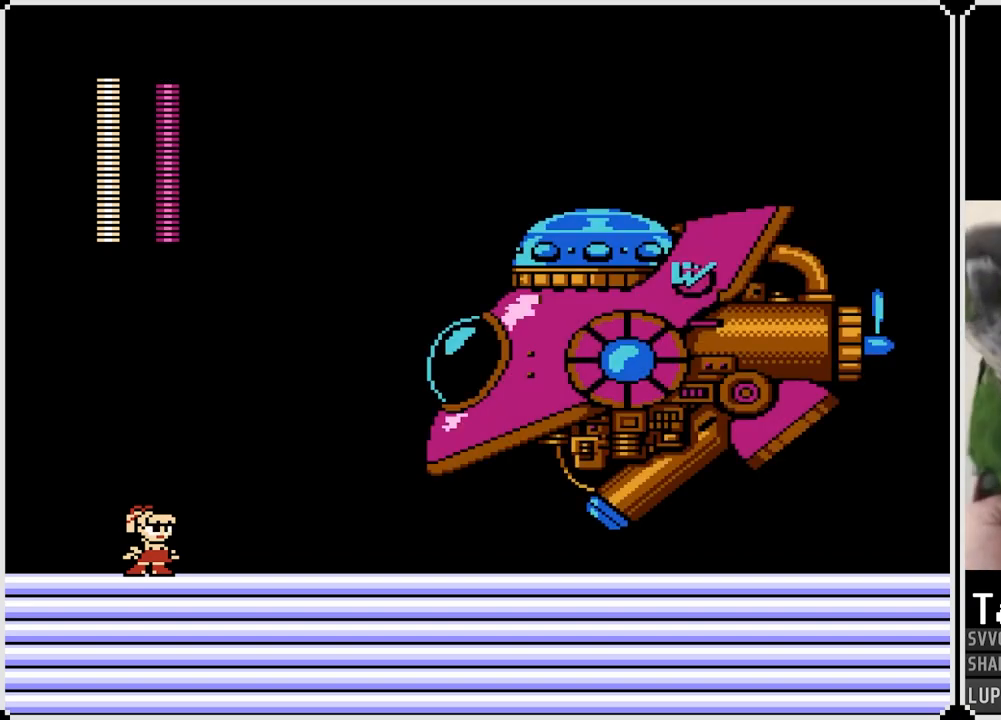
{"buttons": ["DPAD_LEFT"], "left_stick": "center", "right_stick": "center", "events": []}
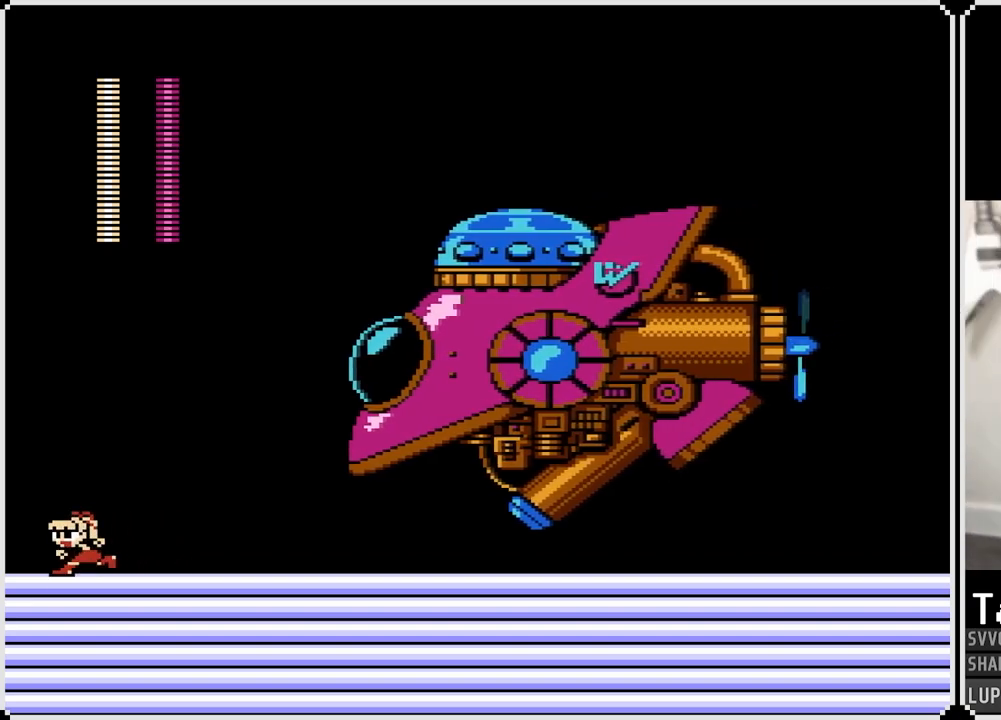
{"buttons": ["CROSS"], "left_stick": "center", "right_stick": "center", "events": [[150, "DPAD_LEFT", "up"], [483, "CROSS", "down"]]}
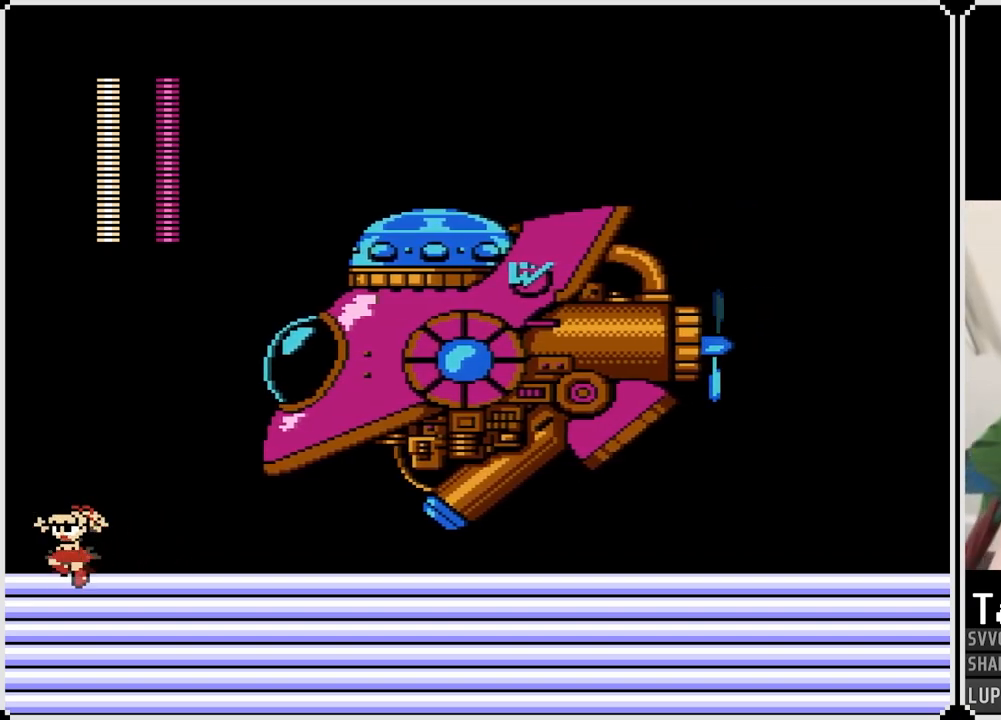
{"buttons": ["CROSS"], "left_stick": "center", "right_stick": "center", "events": [[200, "DPAD_RIGHT", "down"], [300, "SQUARE", "down"], [383, "SQUARE", "up"], [433, "SQUARE", "down"], [450, "DPAD_RIGHT", "up"], [483, "SQUARE", "up"]]}
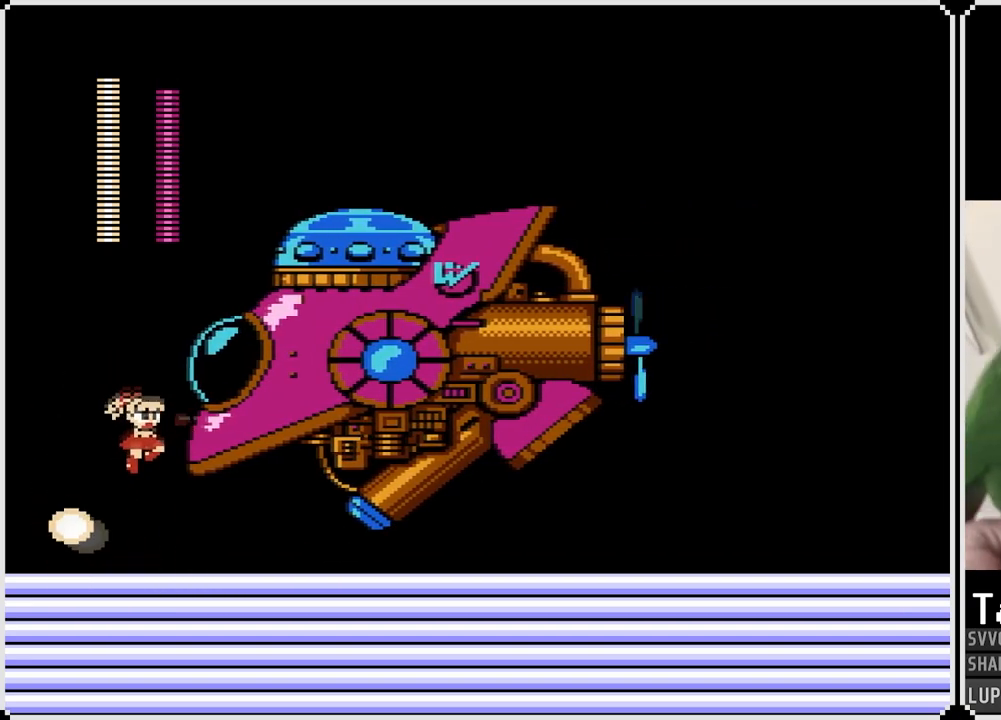
{"buttons": ["DPAD_LEFT"], "left_stick": "center", "right_stick": "center", "events": [[33, "CROSS", "up"], [233, "DPAD_LEFT", "down"]]}
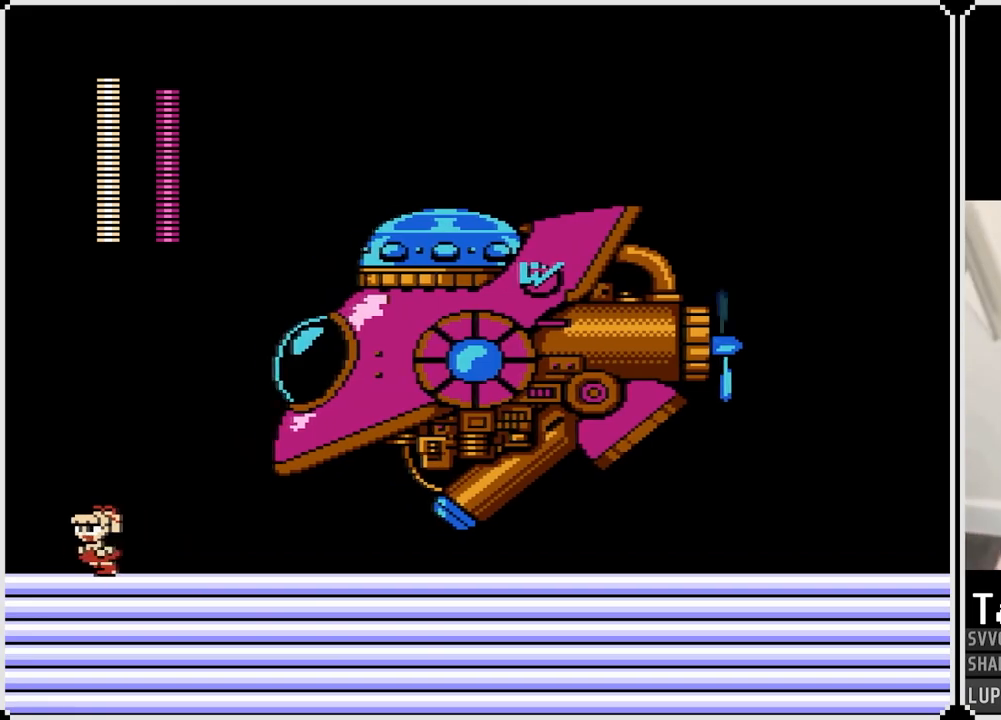
{"buttons": ["CROSS", "SQUARE", "DPAD_RIGHT"], "left_stick": "center", "right_stick": "center", "events": [[267, "CROSS", "down"], [283, "DPAD_LEFT", "up"], [317, "DPAD_RIGHT", "down"], [467, "SQUARE", "down"]]}
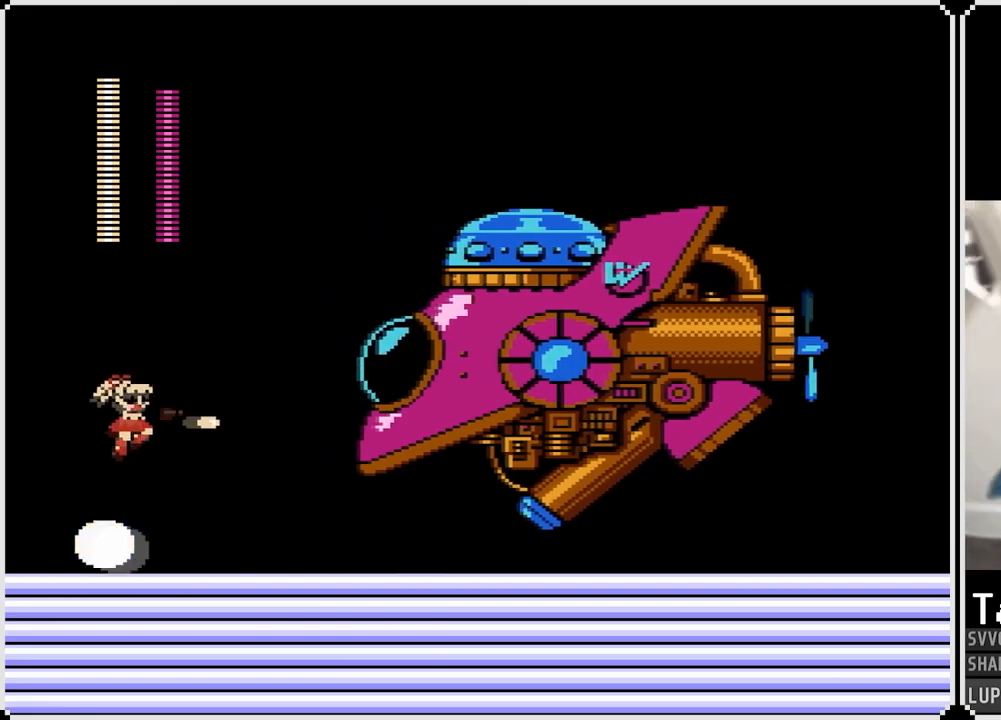
{"buttons": ["DPAD_LEFT"], "left_stick": "center", "right_stick": "center", "events": [[50, "SQUARE", "up"], [67, "CROSS", "up"], [100, "CROSS", "down"], [100, "SQUARE", "down"], [183, "CROSS", "up"], [183, "SQUARE", "up"], [200, "DPAD_RIGHT", "up"], [217, "CROSS", "down"], [217, "SQUARE", "down"], [250, "CROSS", "up"], [300, "SQUARE", "up"], [433, "DPAD_LEFT", "down"]]}
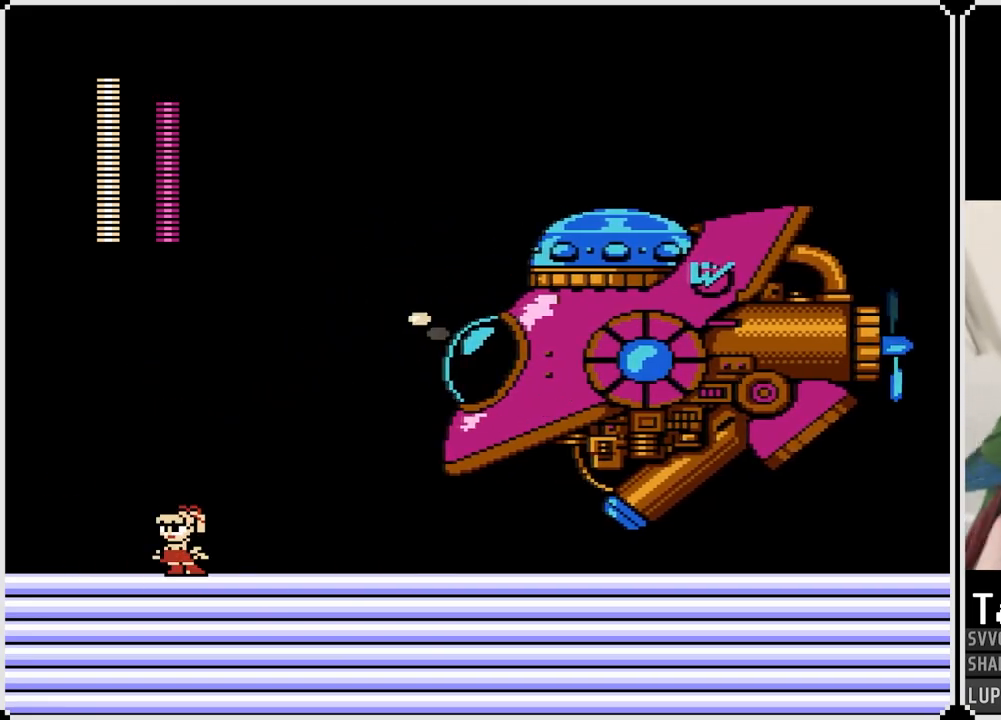
{"buttons": ["CROSS", "DPAD_RIGHT"], "left_stick": "center", "right_stick": "center", "events": [[333, "CROSS", "down"], [367, "DPAD_LEFT", "up"], [383, "DPAD_RIGHT", "down"]]}
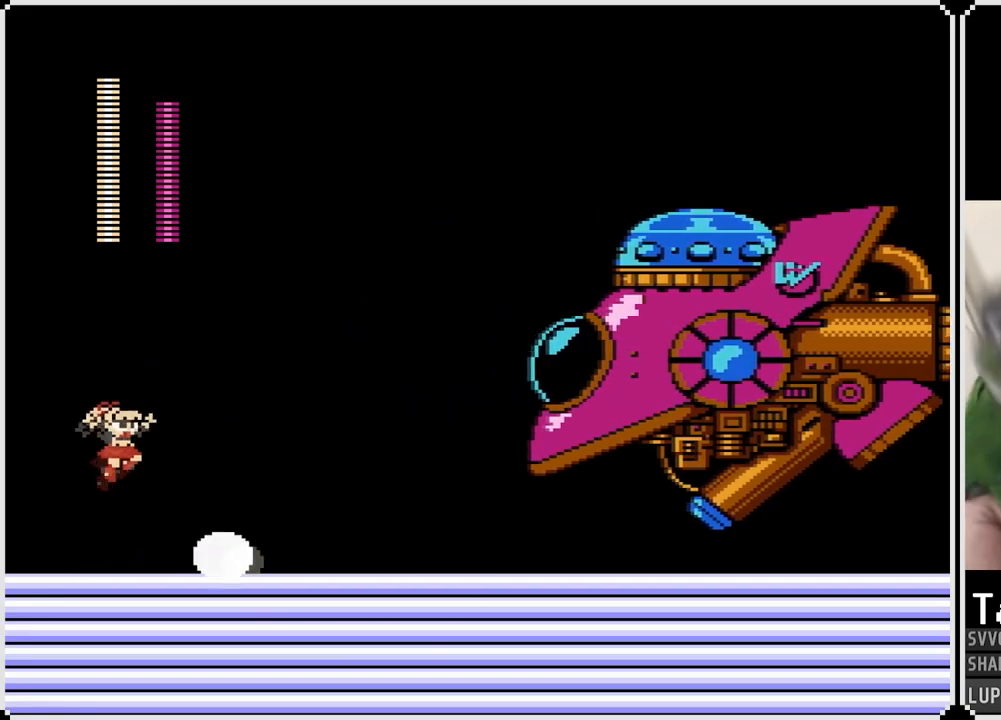
{"buttons": ["DPAD_LEFT"], "left_stick": "center", "right_stick": "center", "events": [[83, "SQUARE", "down"], [150, "SQUARE", "up"], [167, "CROSS", "up"], [183, "CROSS", "down"], [200, "SQUARE", "down"], [267, "SQUARE", "up"], [283, "SQUARE", "down"], [317, "DPAD_RIGHT", "up"], [383, "CROSS", "up"], [383, "SQUARE", "up"], [417, "DPAD_LEFT", "down"]]}
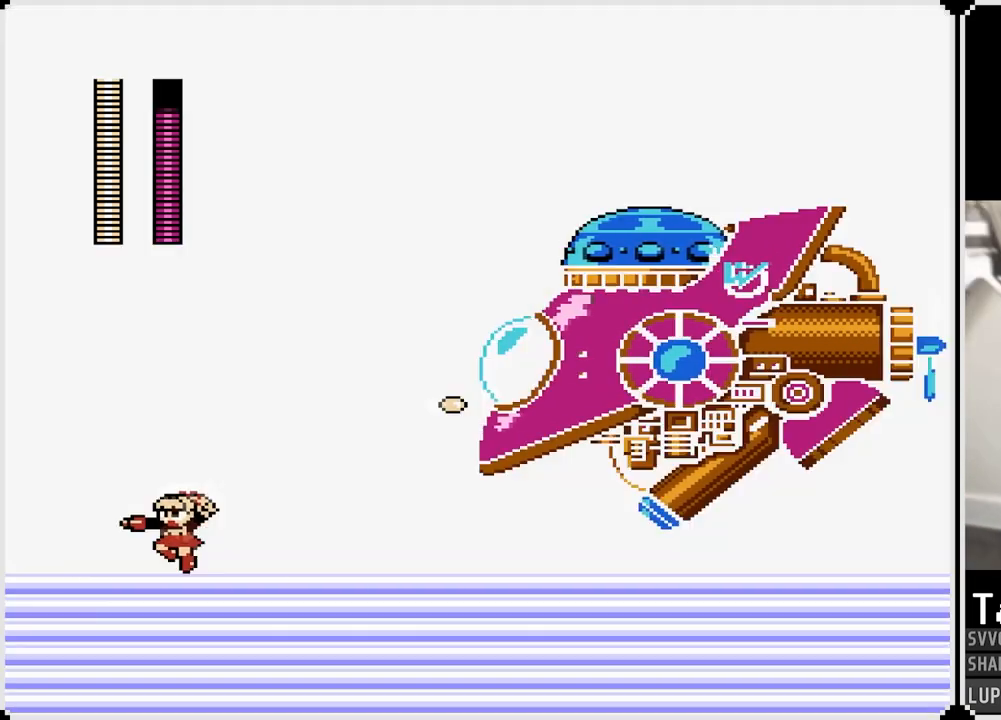
{"buttons": ["CROSS", "DPAD_RIGHT"], "left_stick": "center", "right_stick": "center", "events": [[400, "CROSS", "down"], [467, "DPAD_RIGHT", "down"], [483, "DPAD_LEFT", "up"]]}